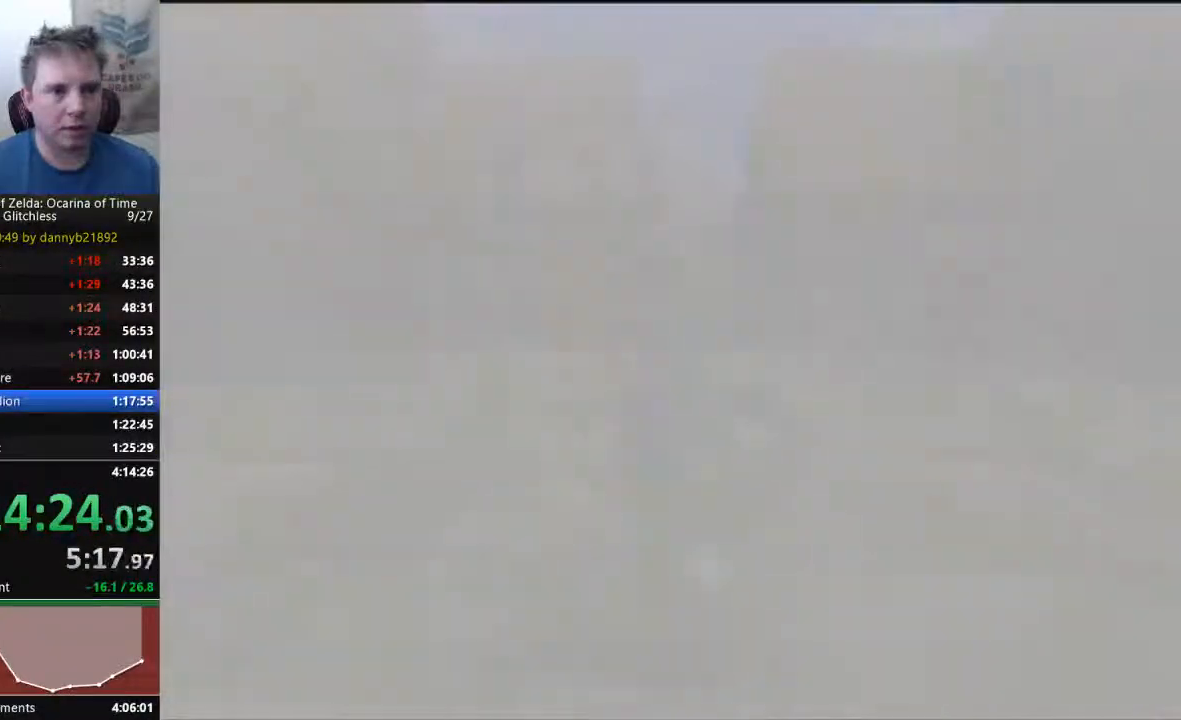
Gameplay with a controller (Nintendo layout); each line is a JSON object with the inputs held at the frame after it. "events" lists button and stick changes between this image and that frame as [ms after this image, input, new state], when the widget could be followed in between. Not read: C_RIGHT L3 R3 Z.
{"buttons": [], "left_stick": "center", "events": []}
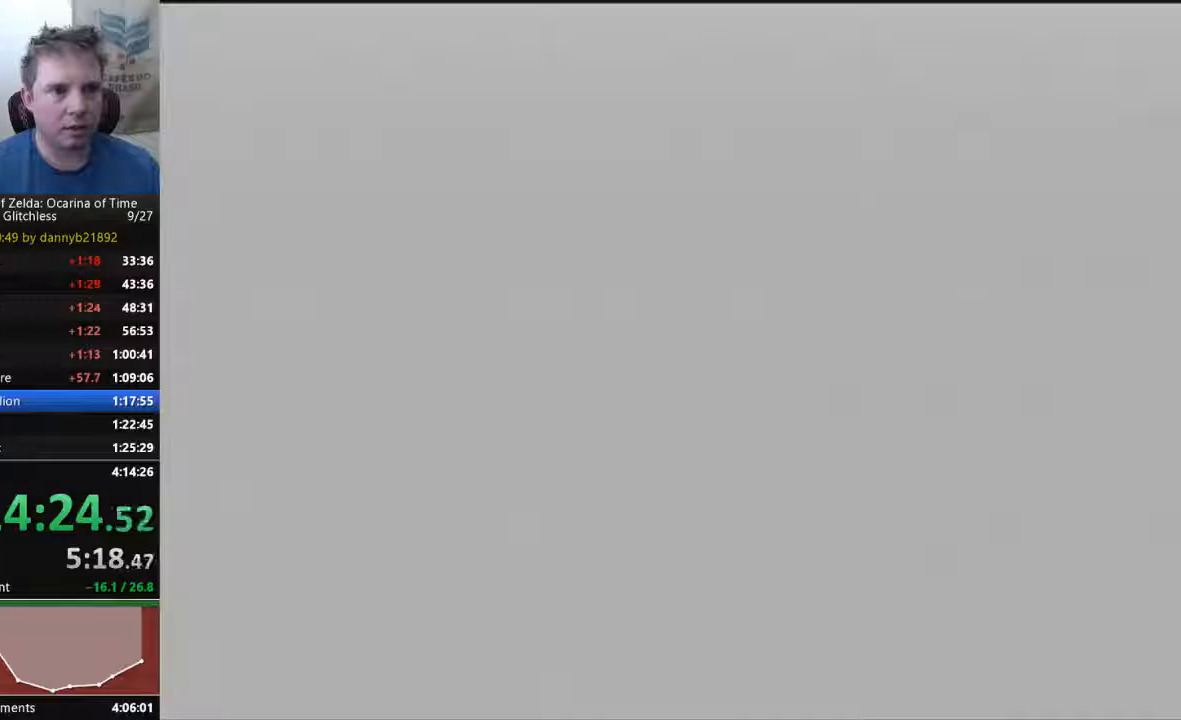
{"buttons": ["START"], "left_stick": "center", "events": [[367, "START", "down"]]}
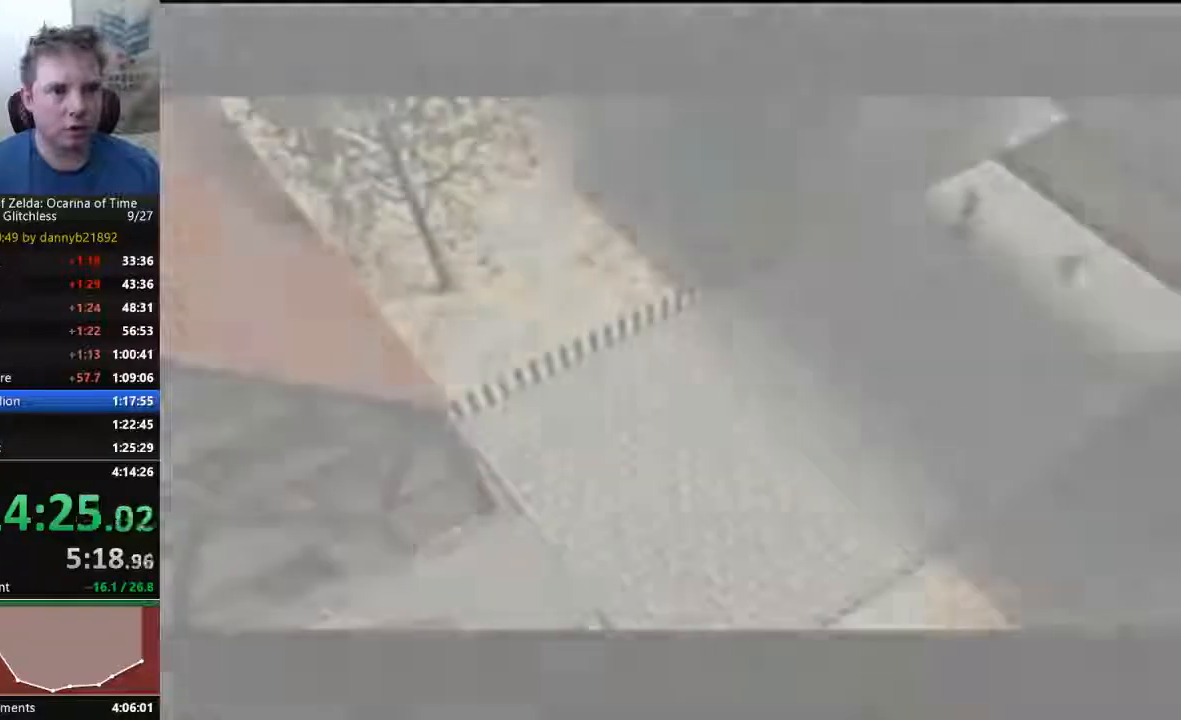
{"buttons": ["A"], "left_stick": "down-left", "events": [[367, "left_stick", "down-left"], [400, "START", "up"], [467, "A", "down"]]}
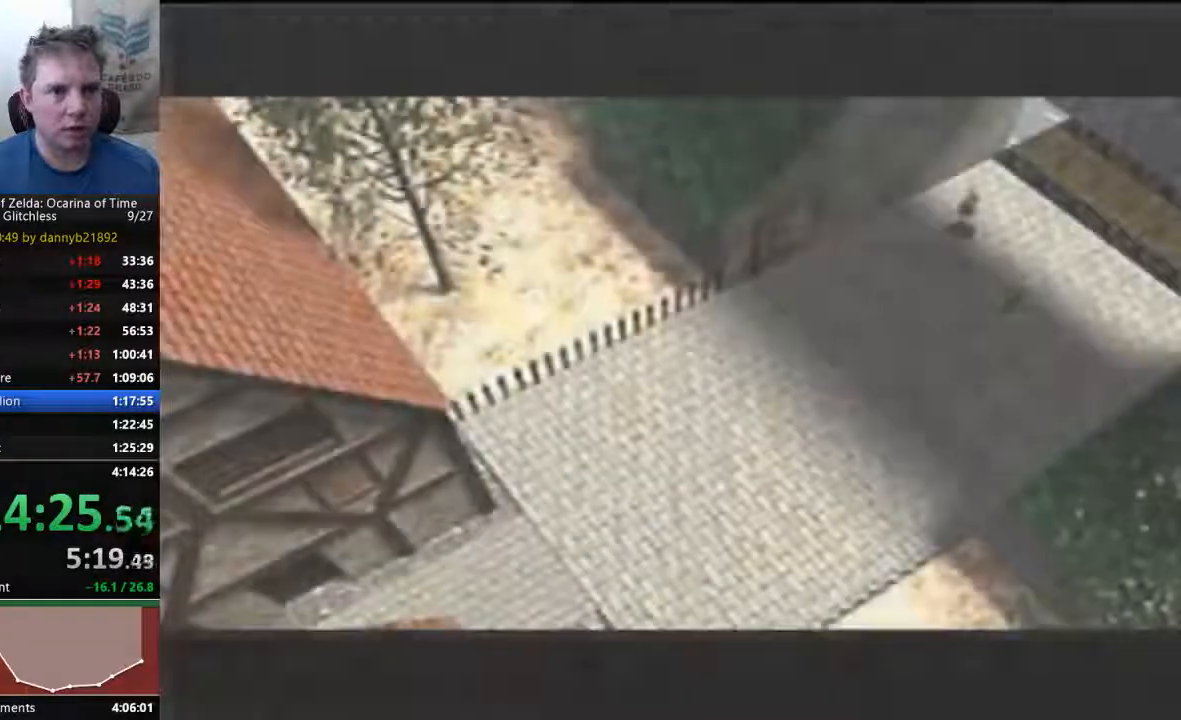
{"buttons": [], "left_stick": "down-left", "events": [[133, "A", "up"]]}
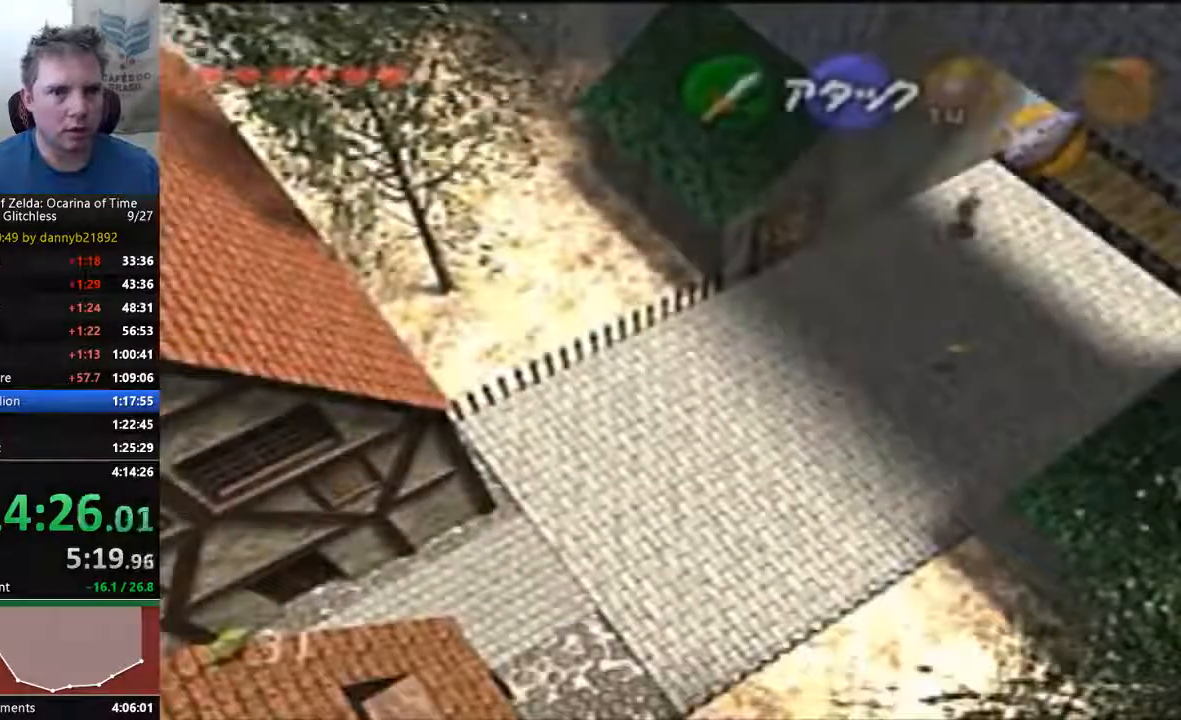
{"buttons": [], "left_stick": "down-left", "events": [[300, "A", "down"], [433, "A", "up"]]}
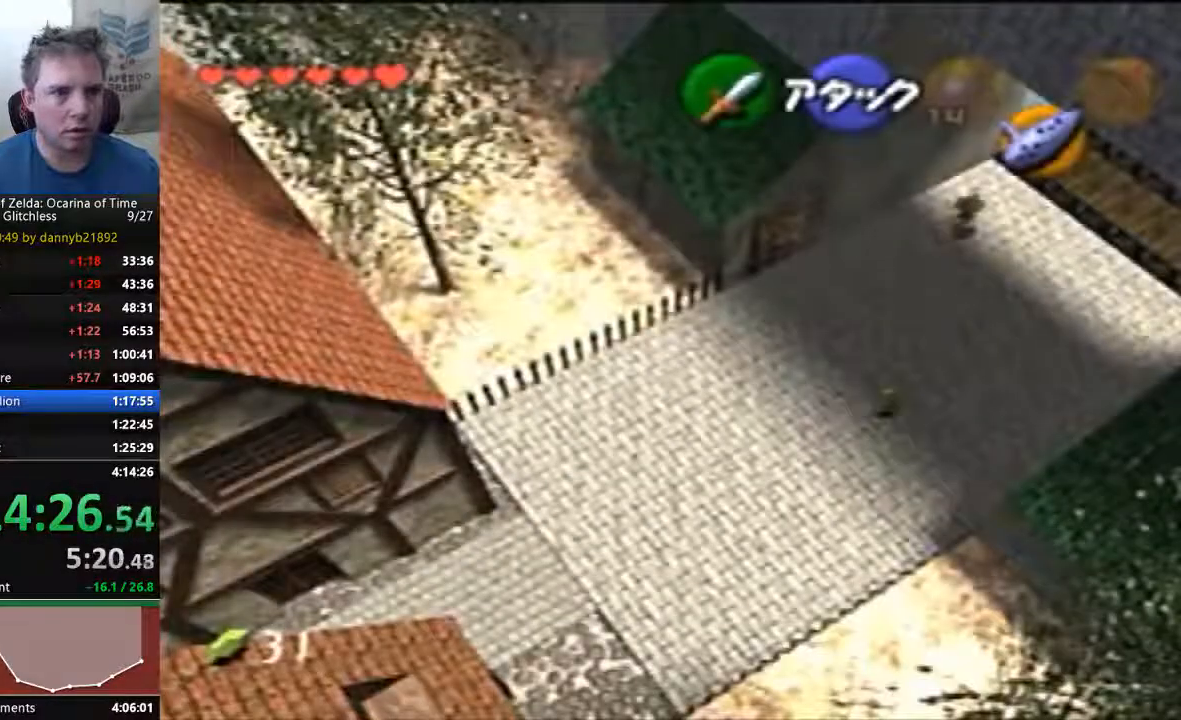
{"buttons": [], "left_stick": "down-left", "events": []}
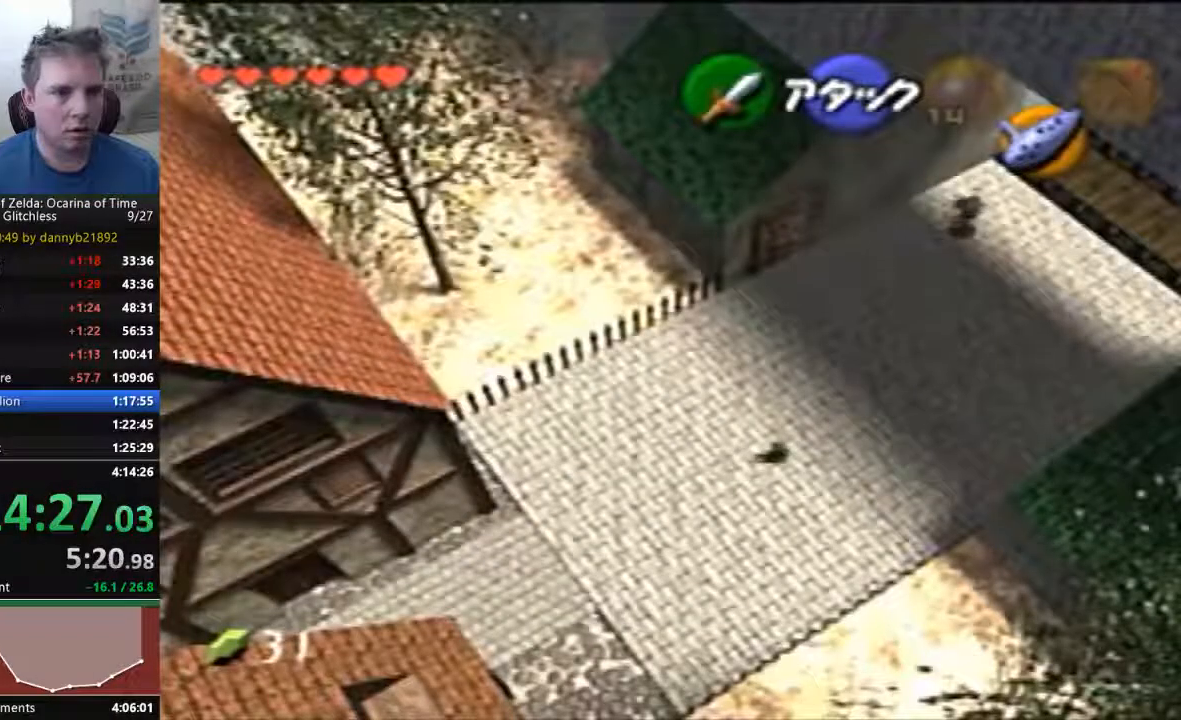
{"buttons": [], "left_stick": "down-left", "events": [[100, "A", "down"], [267, "A", "up"]]}
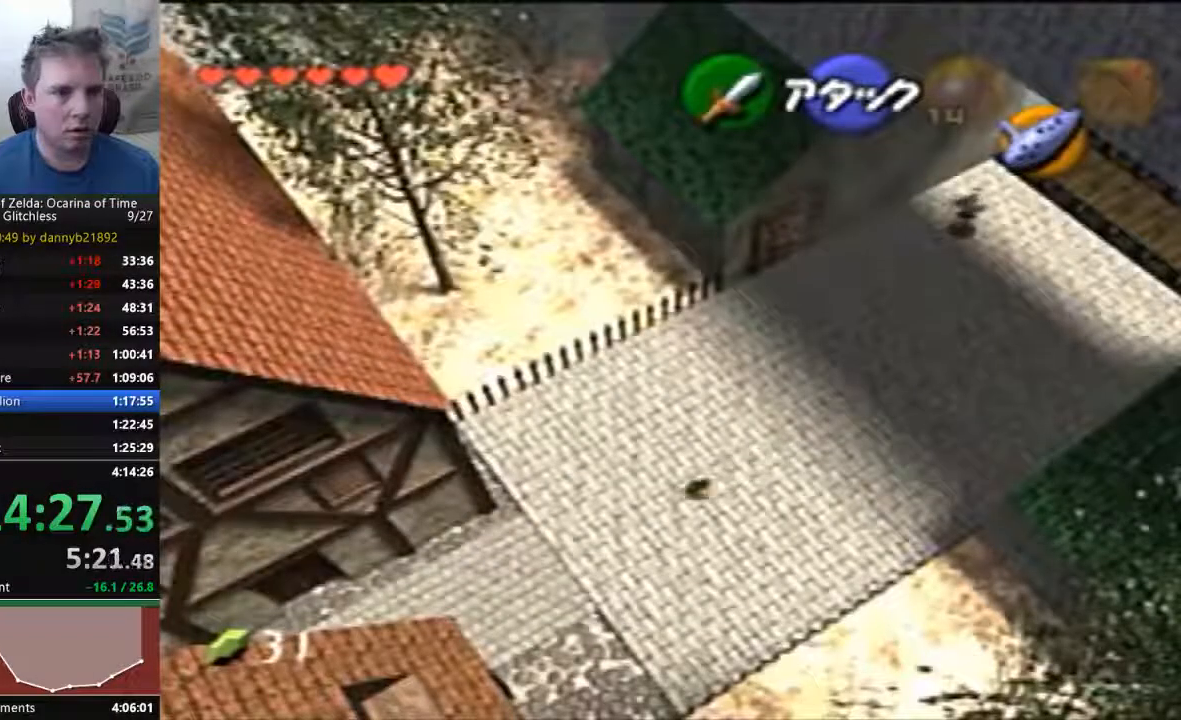
{"buttons": ["A"], "left_stick": "down-left", "events": [[400, "A", "down"]]}
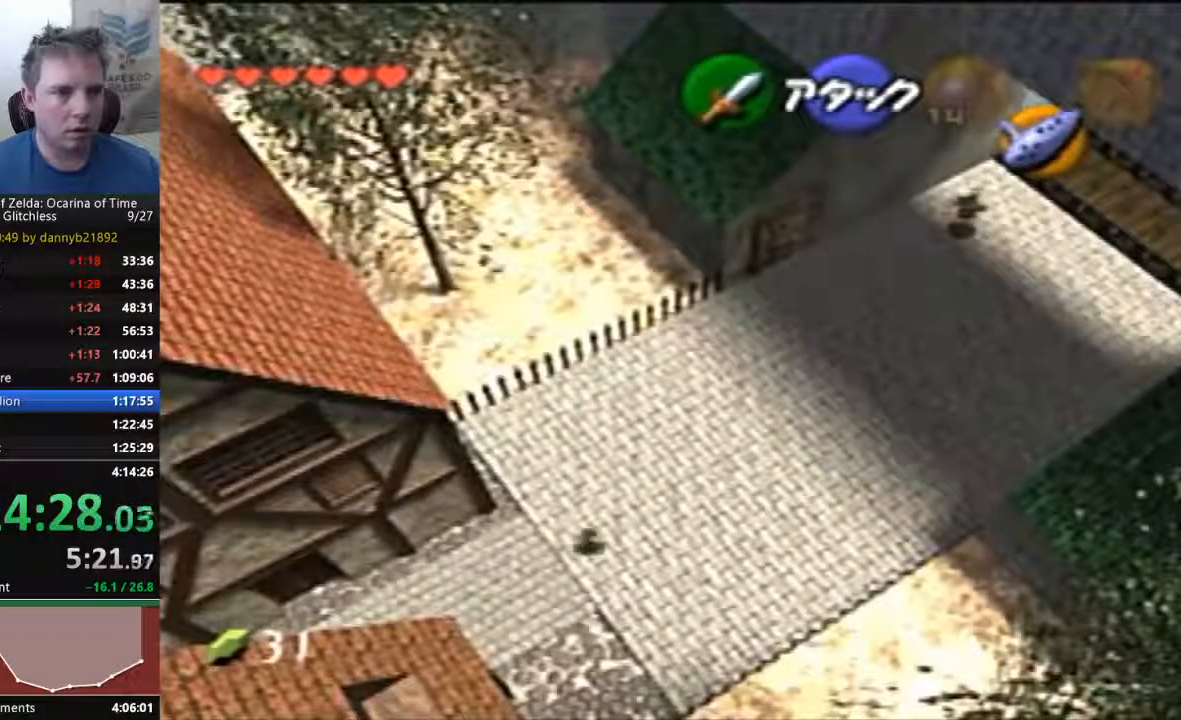
{"buttons": [], "left_stick": "down-left", "events": [[100, "A", "up"]]}
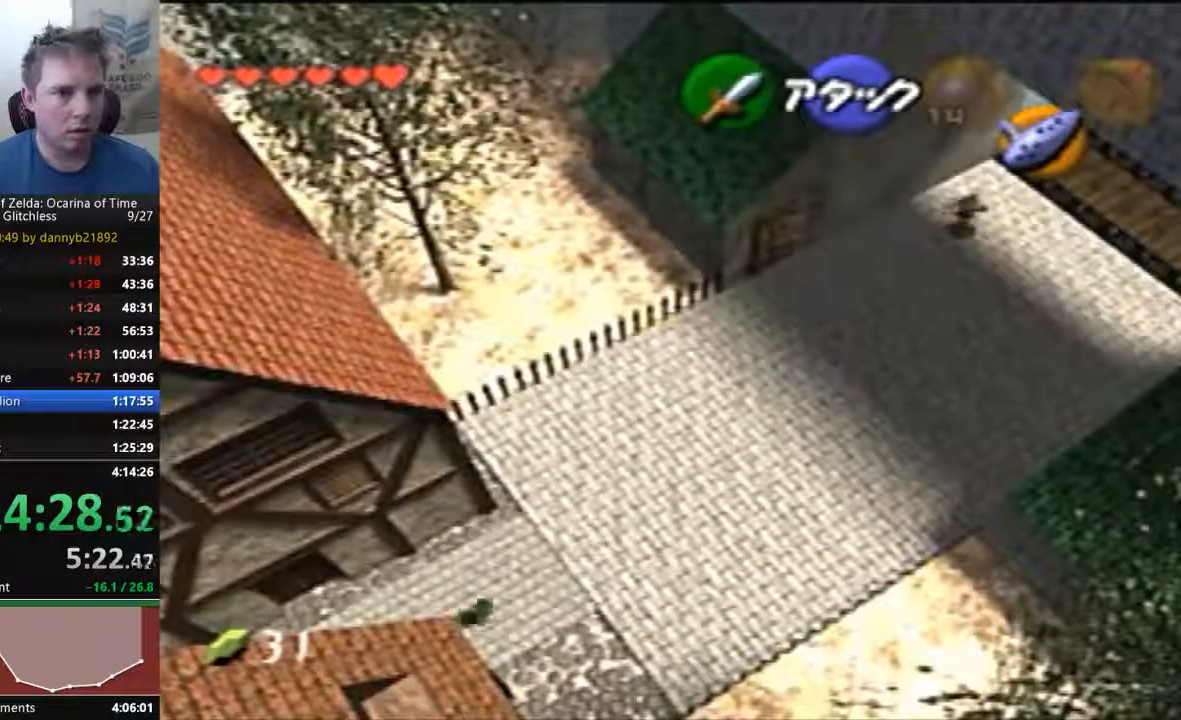
{"buttons": [], "left_stick": "down-left", "events": [[233, "A", "down"], [433, "A", "up"]]}
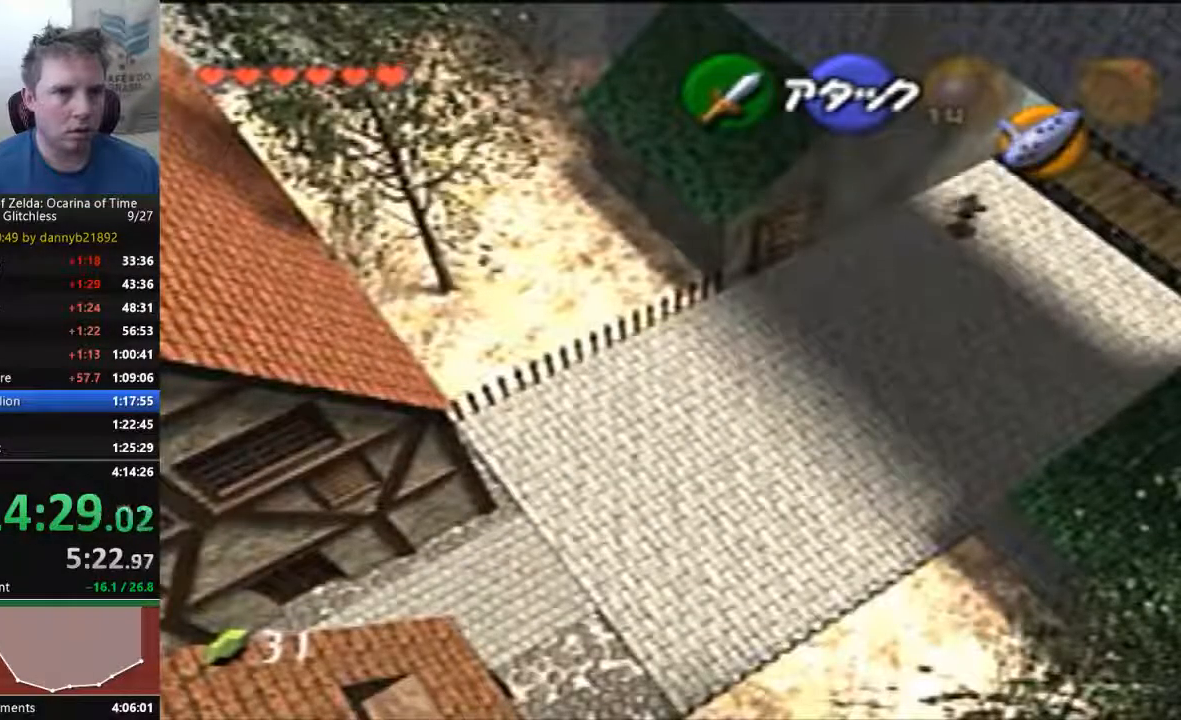
{"buttons": [], "left_stick": "down-left", "events": []}
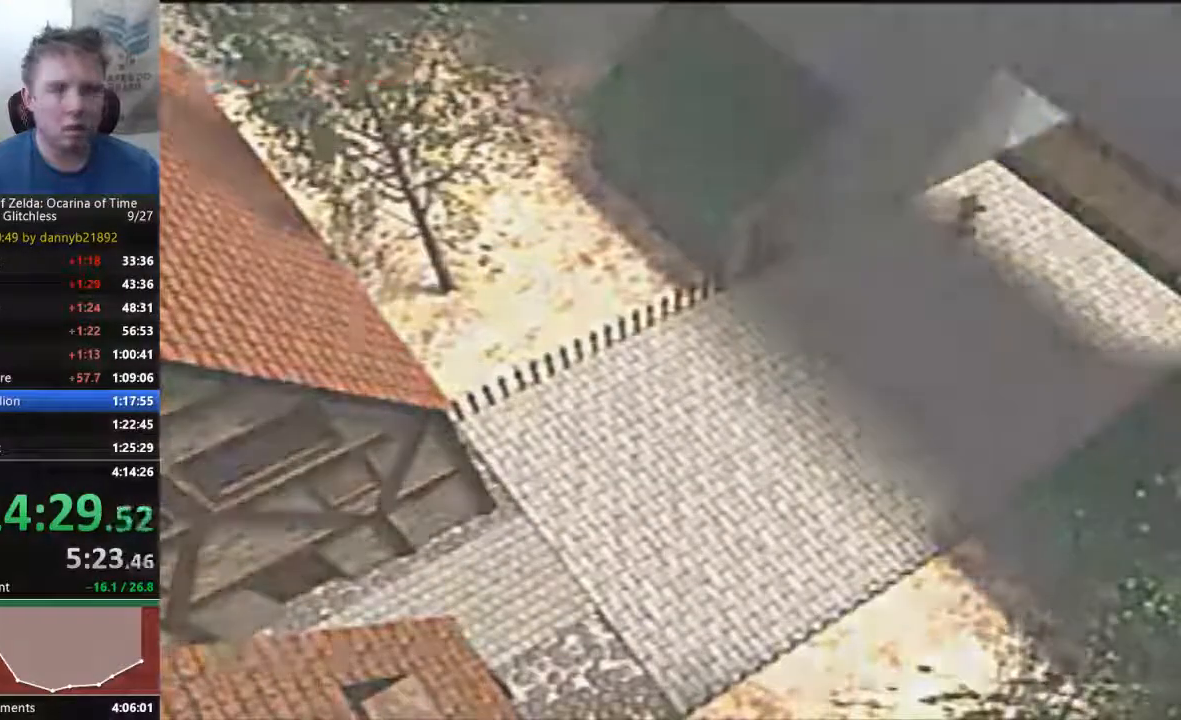
{"buttons": [], "left_stick": "down-left", "events": [[300, "left_stick", "center"], [500, "left_stick", "down-left"]]}
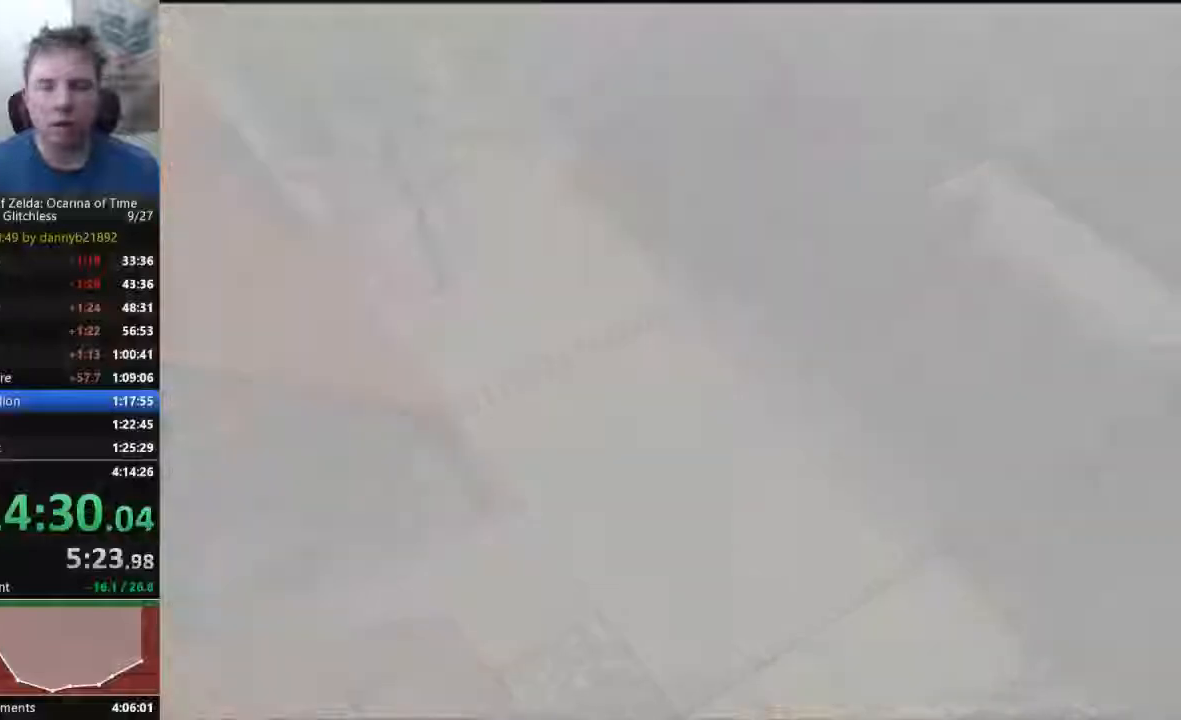
{"buttons": [], "left_stick": "down-left", "events": []}
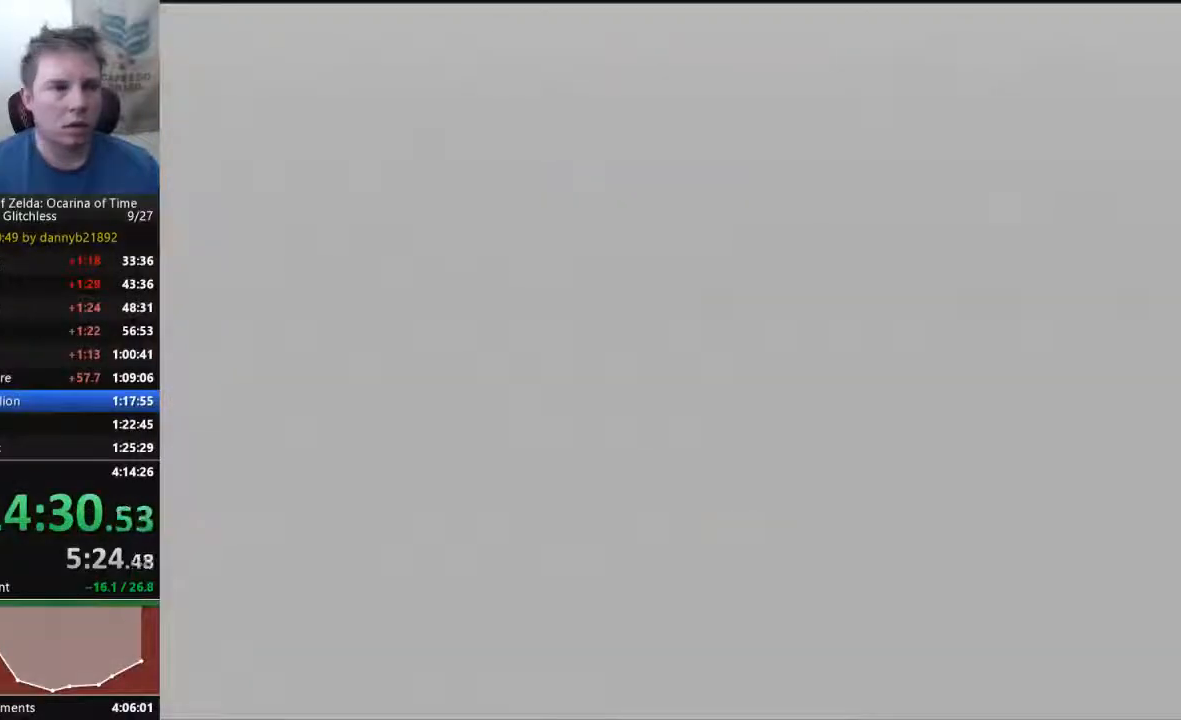
{"buttons": [], "left_stick": "down-left", "events": []}
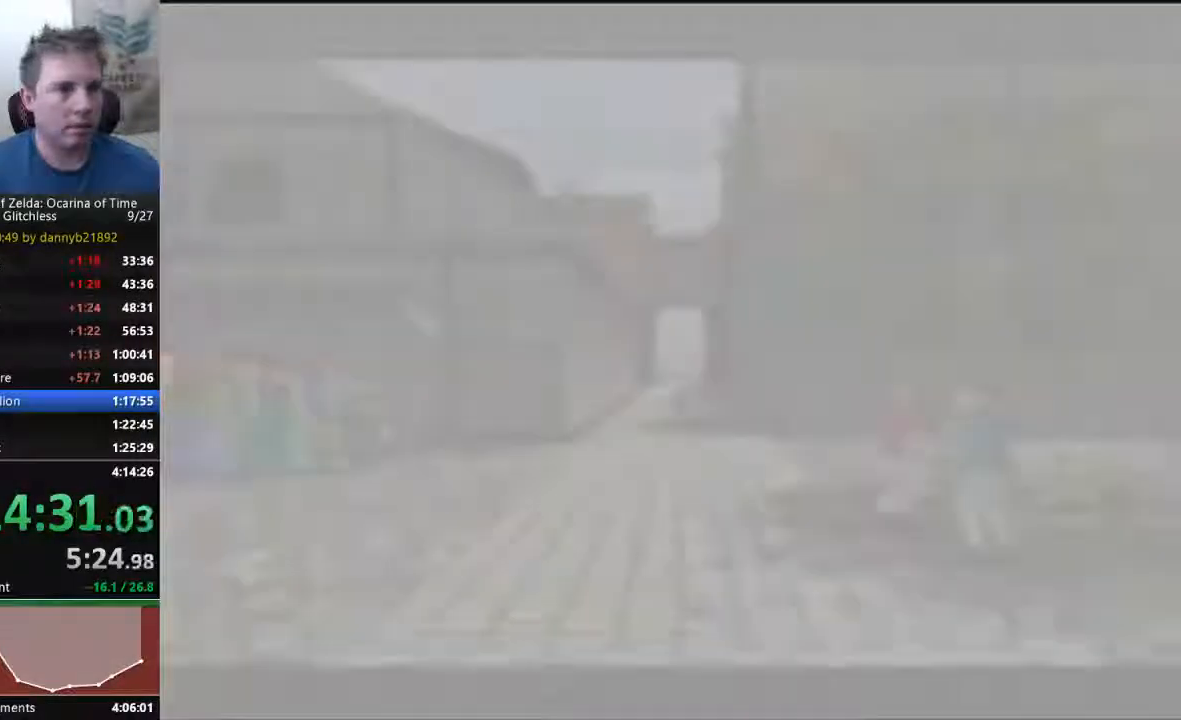
{"buttons": ["A"], "left_stick": "down-left", "events": [[467, "A", "down"]]}
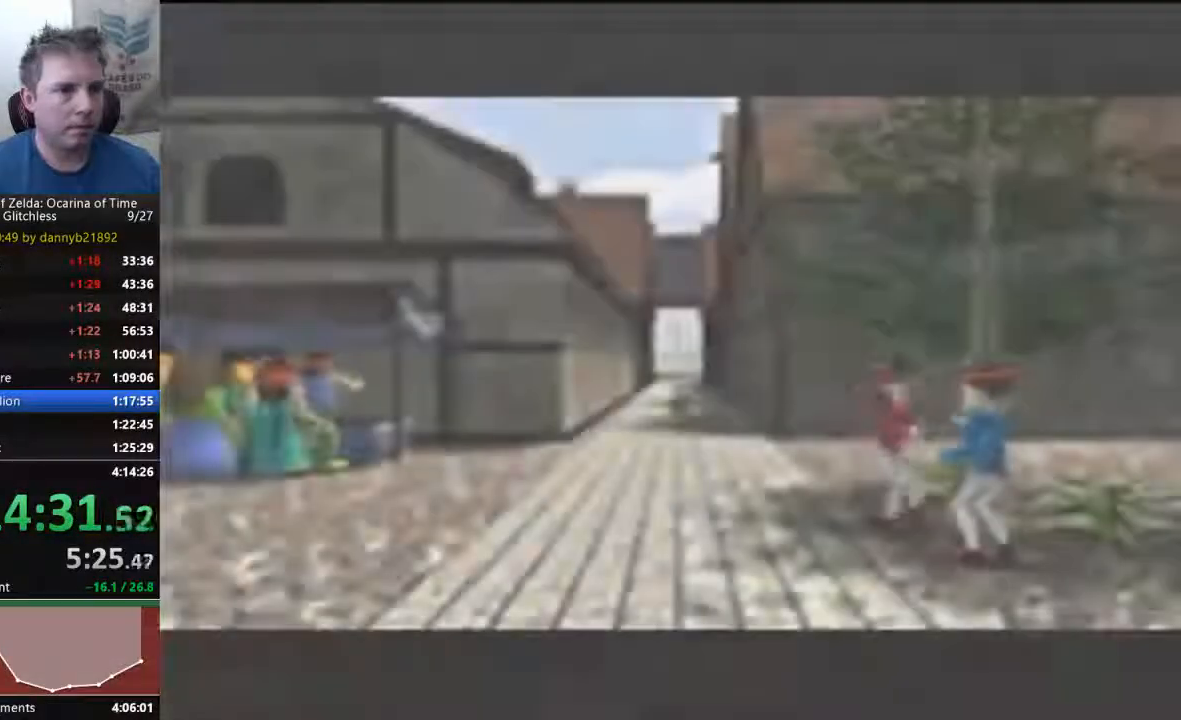
{"buttons": [], "left_stick": "down-left", "events": [[133, "A", "up"]]}
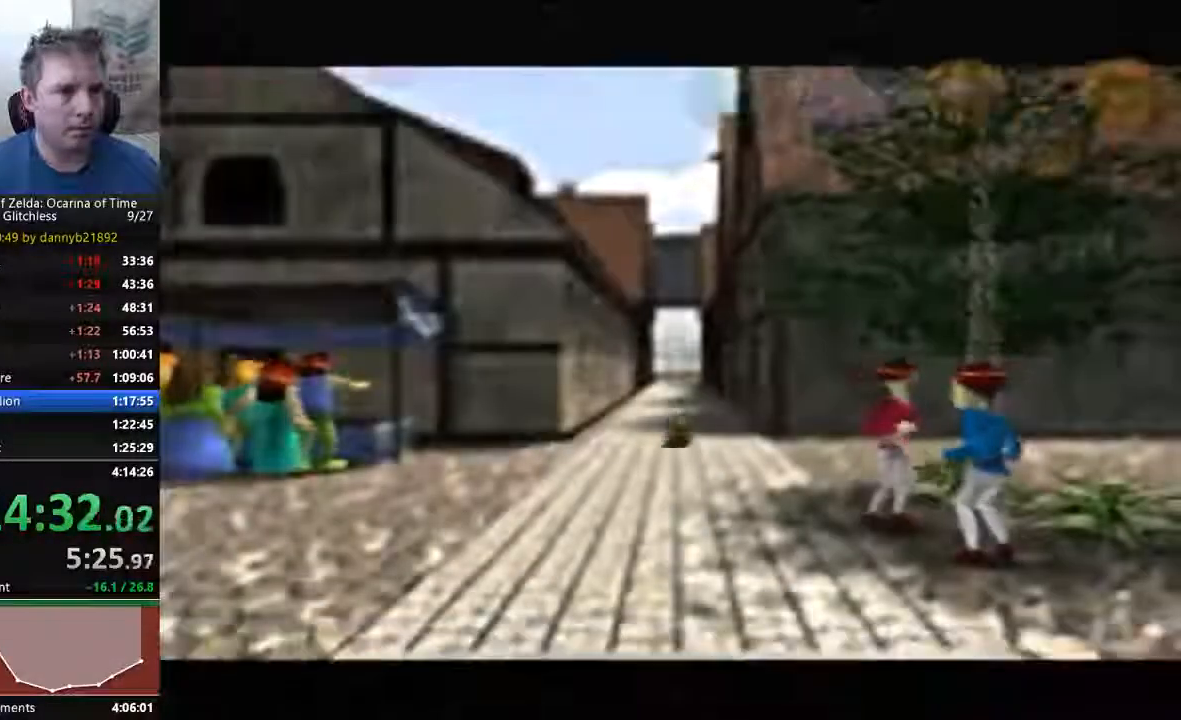
{"buttons": [], "left_stick": "down-left"}
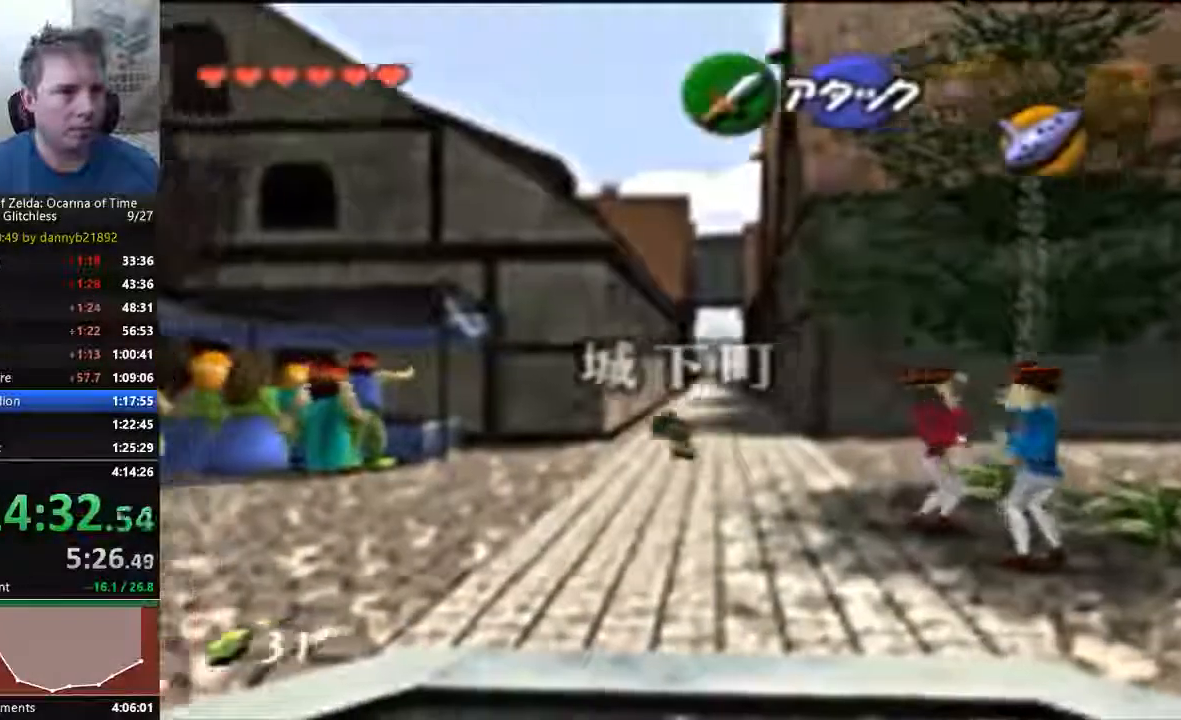
{"buttons": [], "left_stick": "down-left", "events": []}
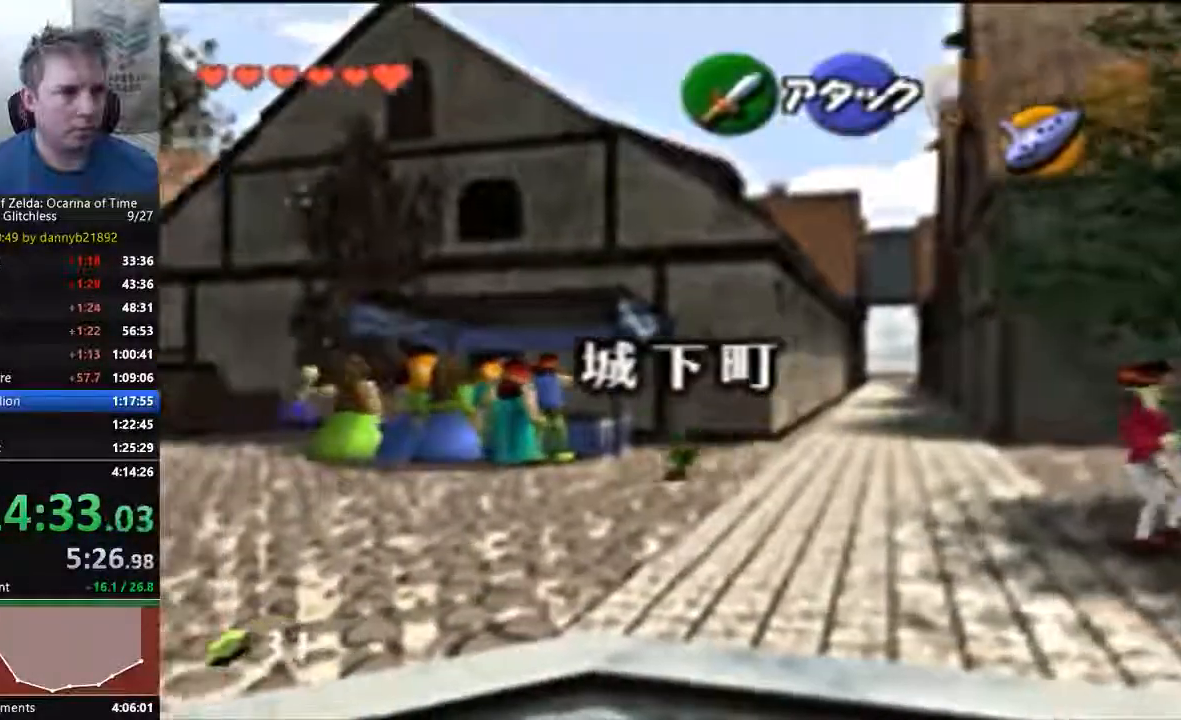
{"buttons": ["C_LEFT"], "left_stick": "down-left"}
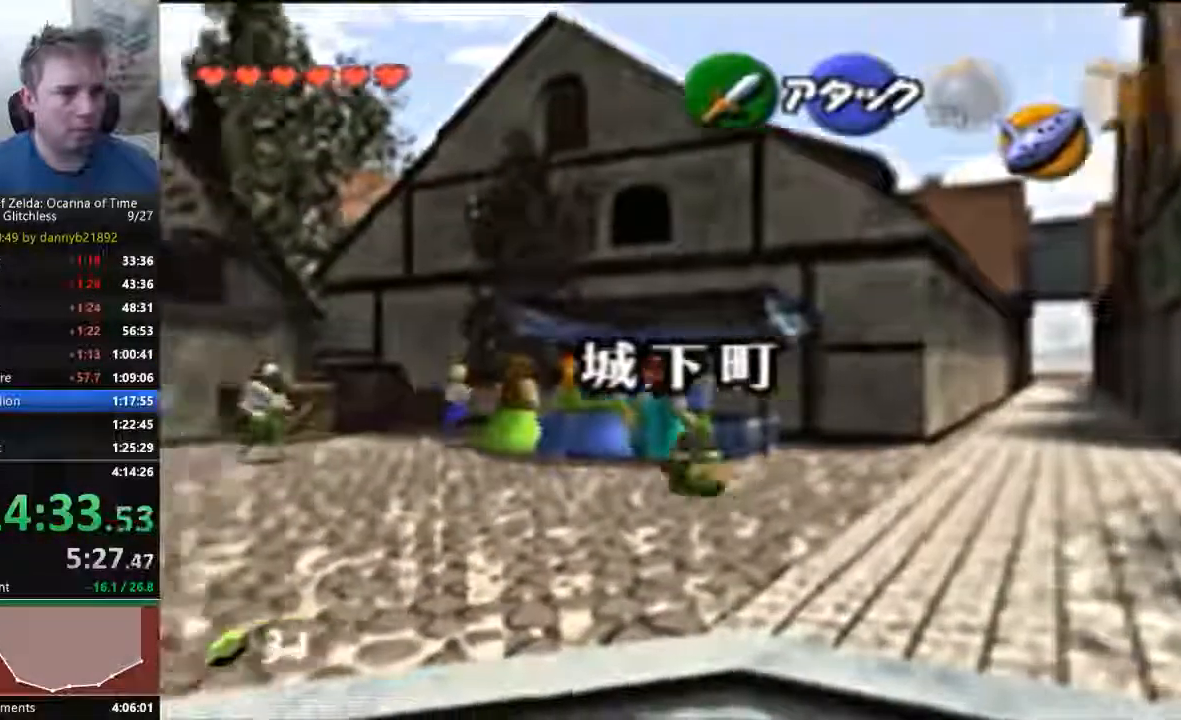
{"buttons": ["A"], "left_stick": "left", "events": [[167, "left_stick", "left"], [400, "A", "down"], [433, "C_LEFT", "up"]]}
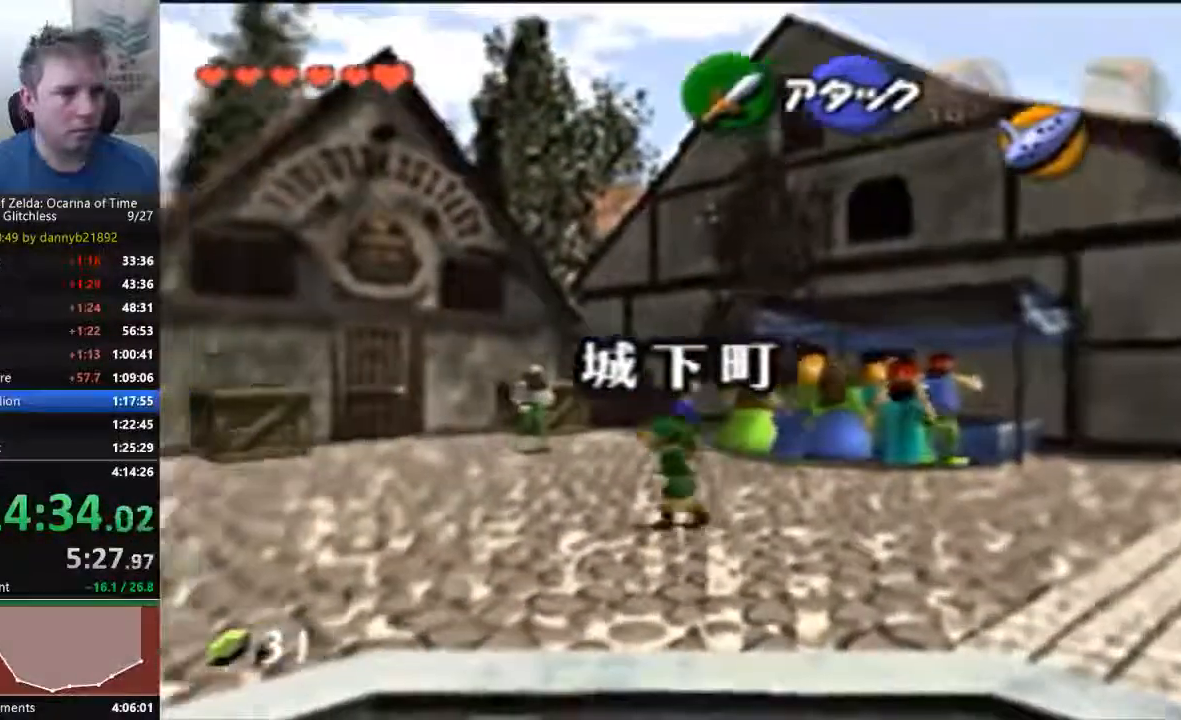
{"buttons": [], "left_stick": "left", "events": [[33, "A", "up"]]}